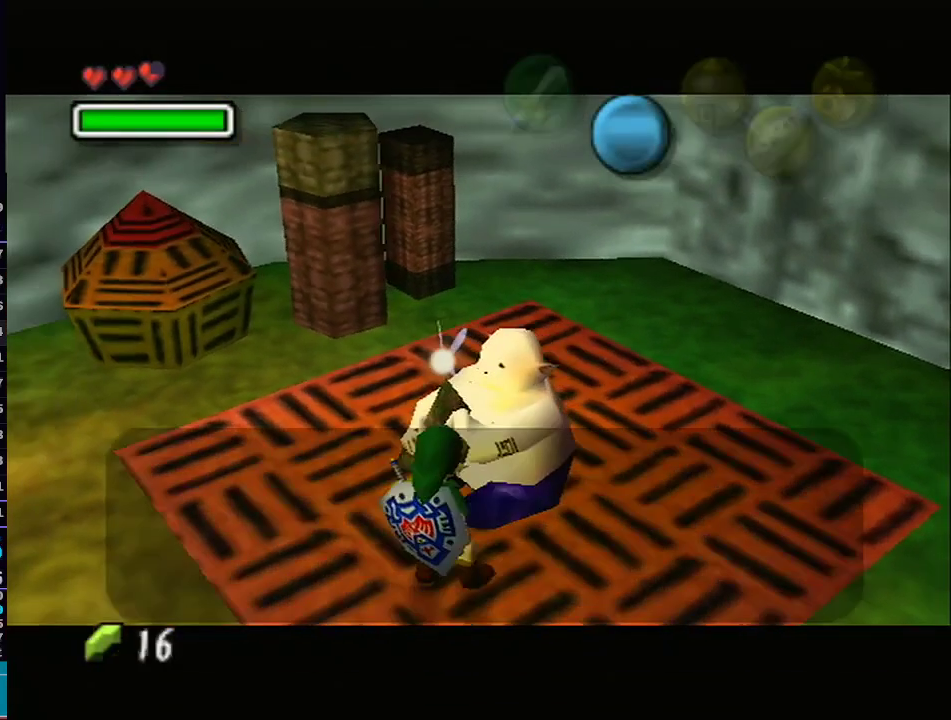
Gameplay with a controller (Nintendo layout); each line is a JSON object with the inputs held at the frame after it. "events" lists button and stick changes between this image and that frame as [ms after this image, input, new state], when the widget could be followed in between. Not read: L3 R3.
{"buttons": ["A"], "left_stick": "center", "right_stick": "center", "events": [[133, "B", "down"], [167, "A", "down"], [200, "B", "up"], [233, "A", "up"], [233, "B", "down"], [267, "B", "up"], [333, "A", "down"], [333, "B", "down"], [350, "B", "up"], [383, "A", "up"], [417, "B", "down"], [450, "B", "up"], [467, "A", "down"]]}
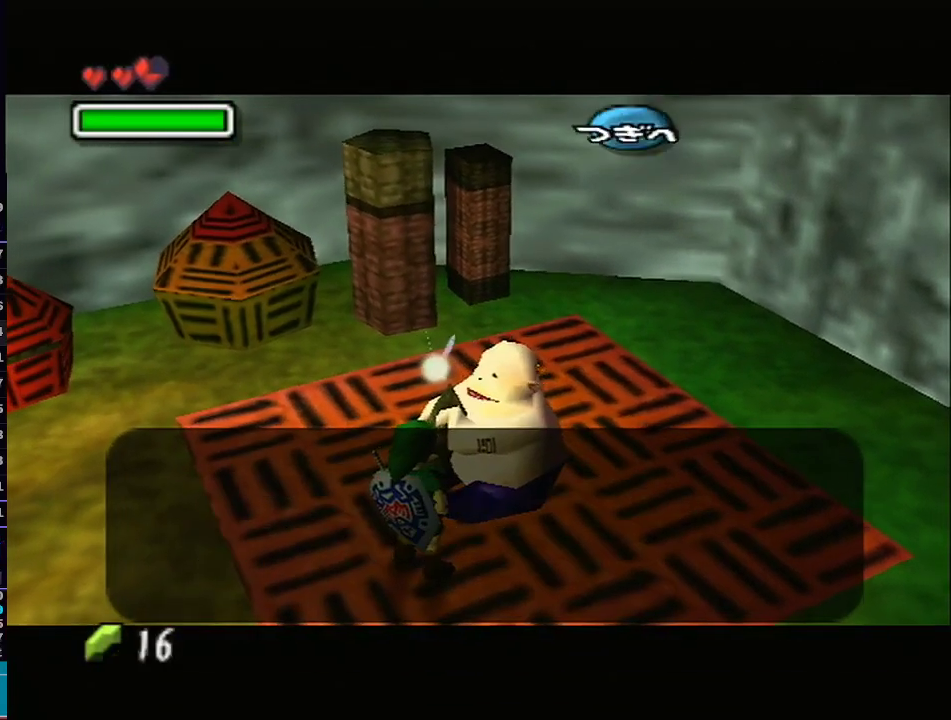
{"buttons": ["A"], "left_stick": "center", "right_stick": "center", "events": [[33, "A", "up"], [33, "B", "down"], [83, "B", "up"], [200, "A", "down"], [250, "A", "up"], [317, "A", "down"], [350, "A", "up"], [383, "A", "down"], [450, "A", "up"], [467, "A", "down"]]}
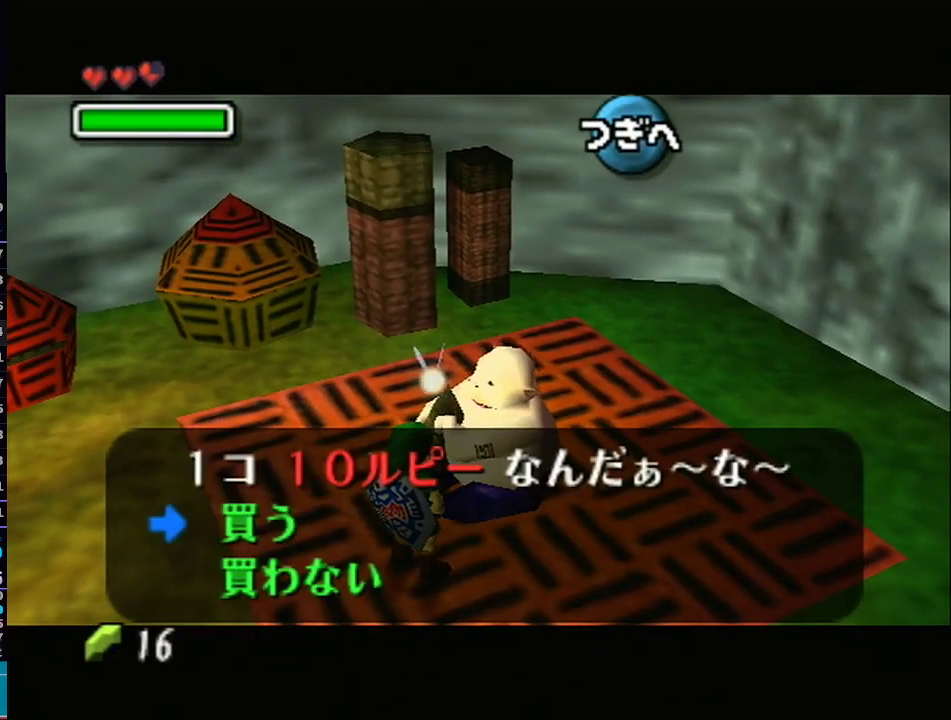
{"buttons": [], "left_stick": "center", "right_stick": "center", "events": [[50, "A", "up"], [100, "A", "down"], [133, "A", "up"], [417, "A", "down"], [467, "A", "up"]]}
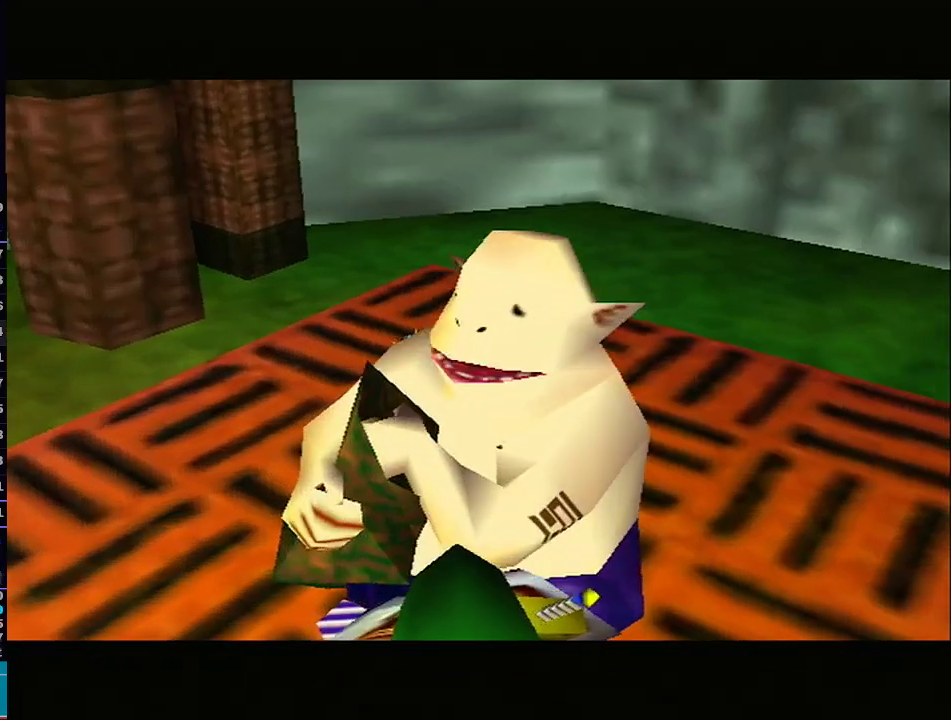
{"buttons": [], "left_stick": "center", "right_stick": "center", "events": [[67, "A", "down"], [133, "A", "up"], [200, "A", "down"], [217, "A", "up"]]}
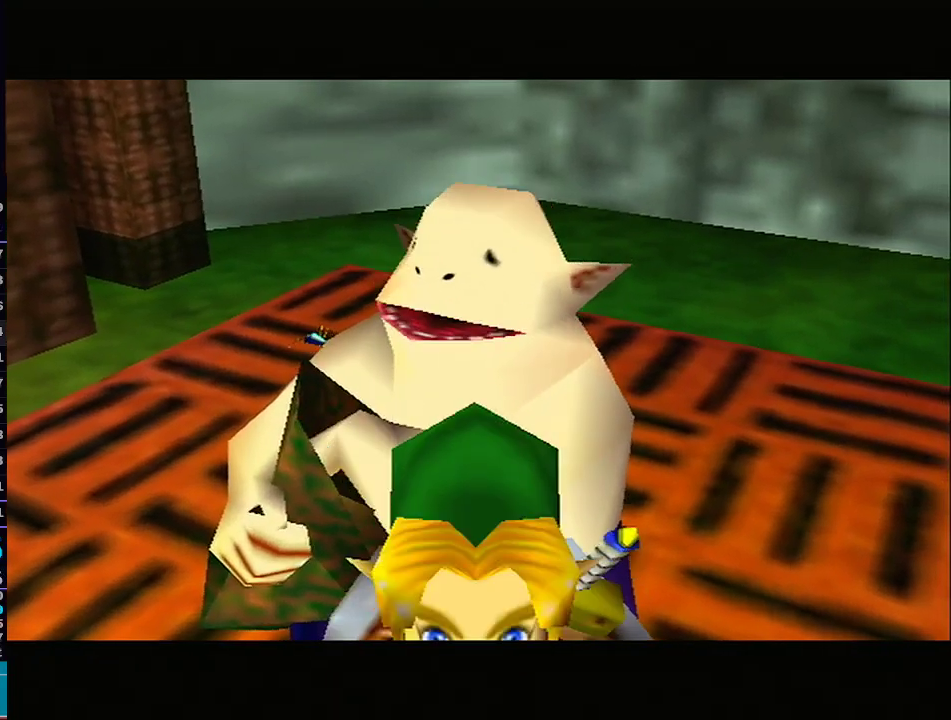
{"buttons": ["A", "B"], "left_stick": "center", "right_stick": "center", "events": [[133, "A", "down"], [167, "A", "up"], [233, "A", "down"], [283, "A", "up"], [383, "A", "down"], [417, "A", "up"], [483, "A", "down"], [483, "B", "down"]]}
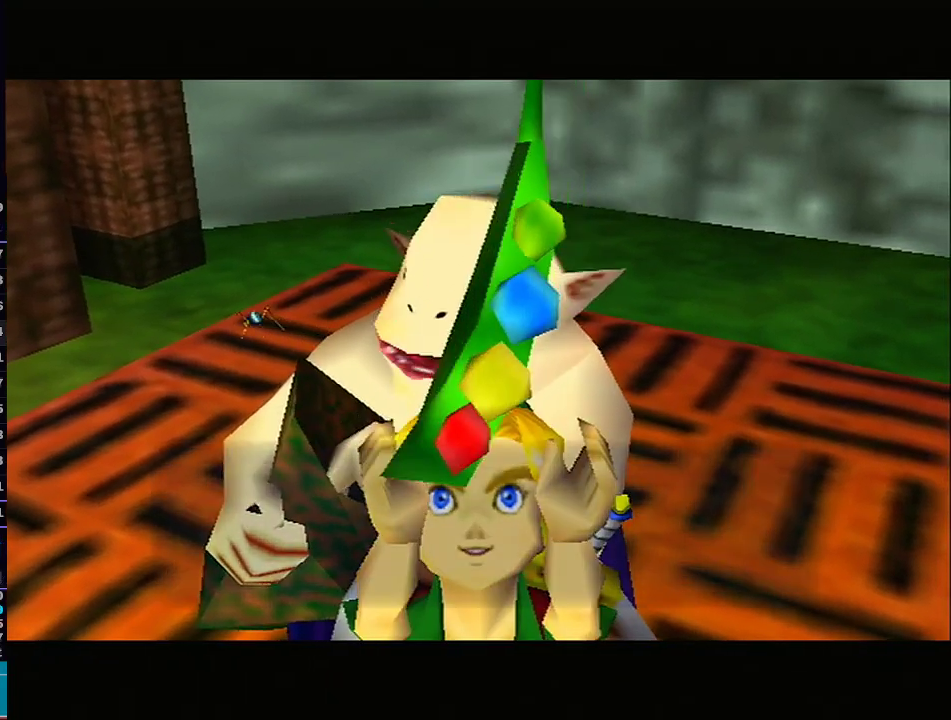
{"buttons": ["B"], "left_stick": "center", "right_stick": "center", "events": [[33, "A", "up"], [33, "B", "up"], [133, "A", "down"], [167, "A", "up"], [250, "A", "down"], [283, "A", "up"], [283, "B", "down"], [317, "B", "up"], [350, "A", "down"], [350, "B", "down"], [383, "A", "up"], [417, "A", "down"], [417, "B", "up"], [450, "B", "down"], [500, "A", "up"]]}
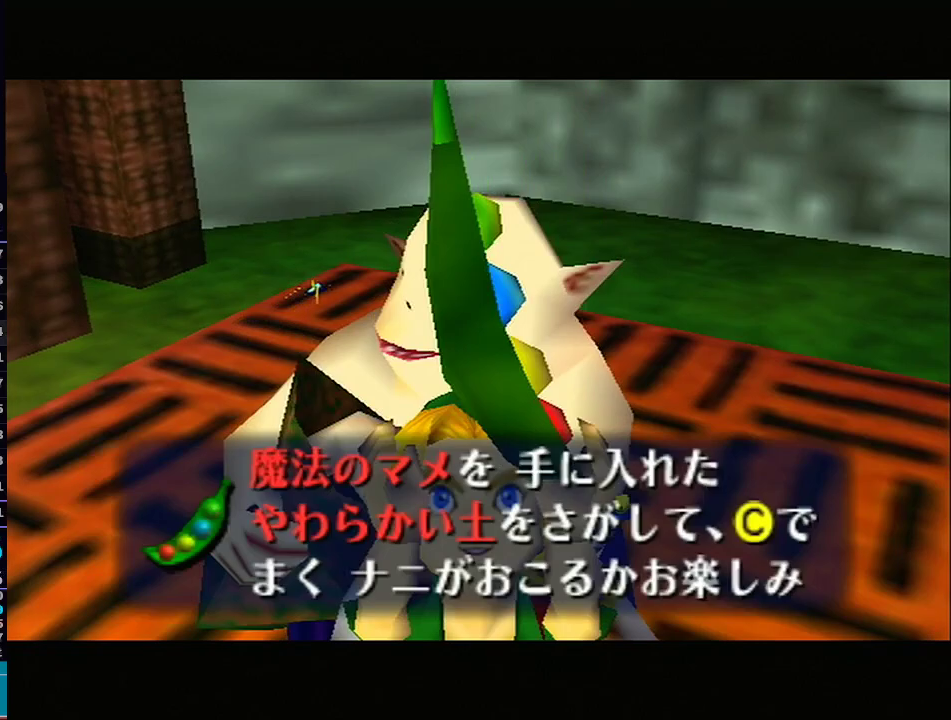
{"buttons": [], "left_stick": "center", "right_stick": "center", "events": [[50, "A", "down"], [83, "A", "up"], [117, "B", "up"], [150, "A", "down"], [200, "A", "up"], [267, "A", "down"], [333, "A", "up"], [383, "A", "down"], [450, "A", "up"]]}
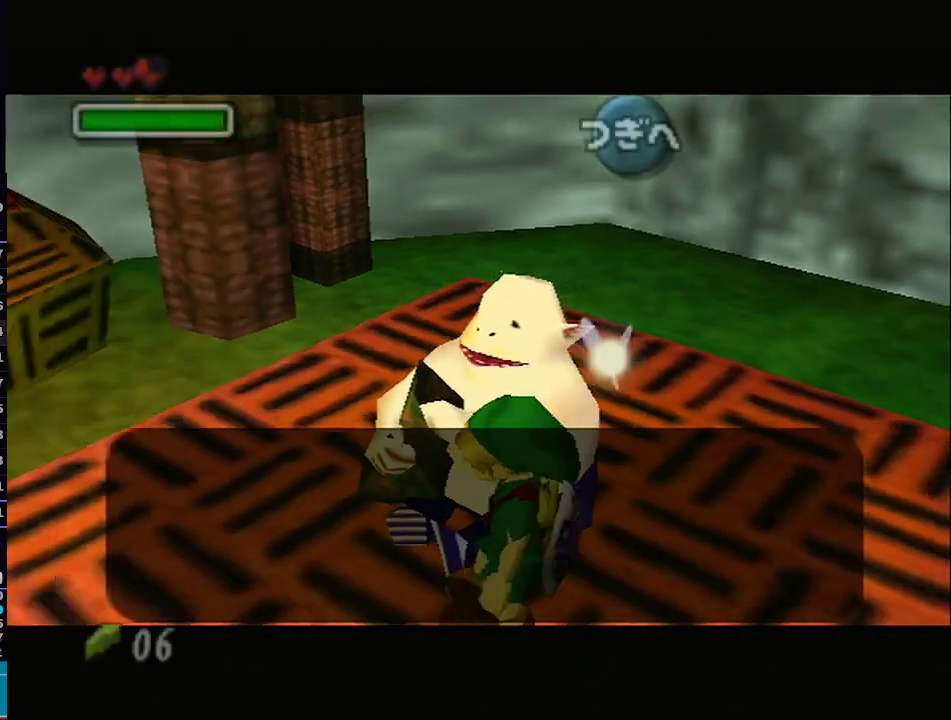
{"buttons": [], "left_stick": "down-right", "right_stick": "center", "events": [[17, "A", "down"], [67, "A", "up"], [67, "left_stick", "down-right"], [133, "A", "down"], [167, "A", "up"], [250, "A", "down"], [317, "A", "up"]]}
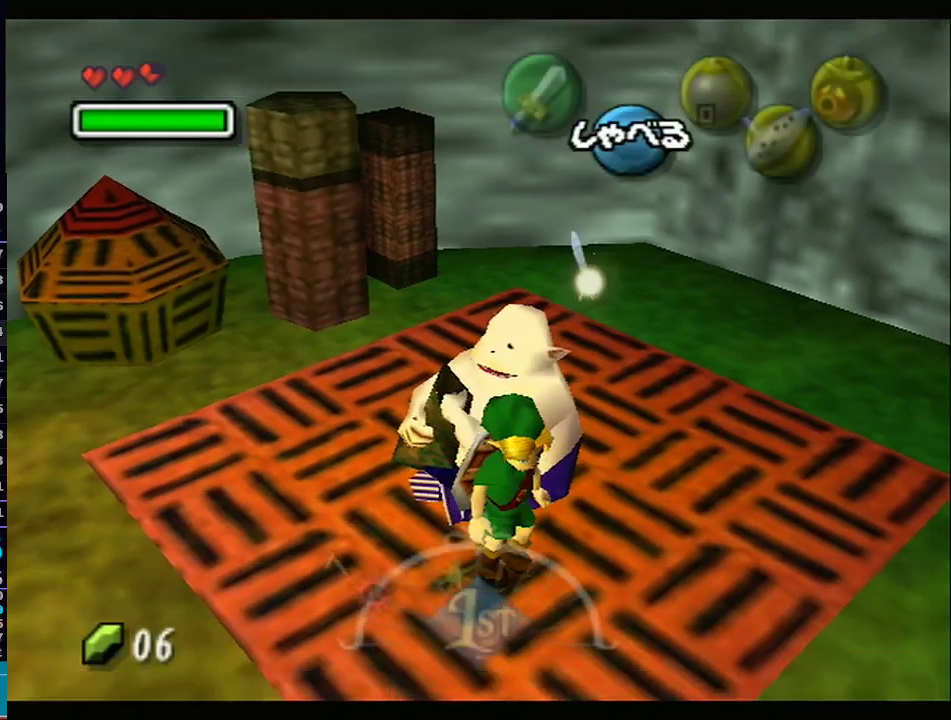
{"buttons": ["A", "L1"], "left_stick": "down-right", "right_stick": "center", "events": [[350, "A", "down"], [350, "L1", "down"]]}
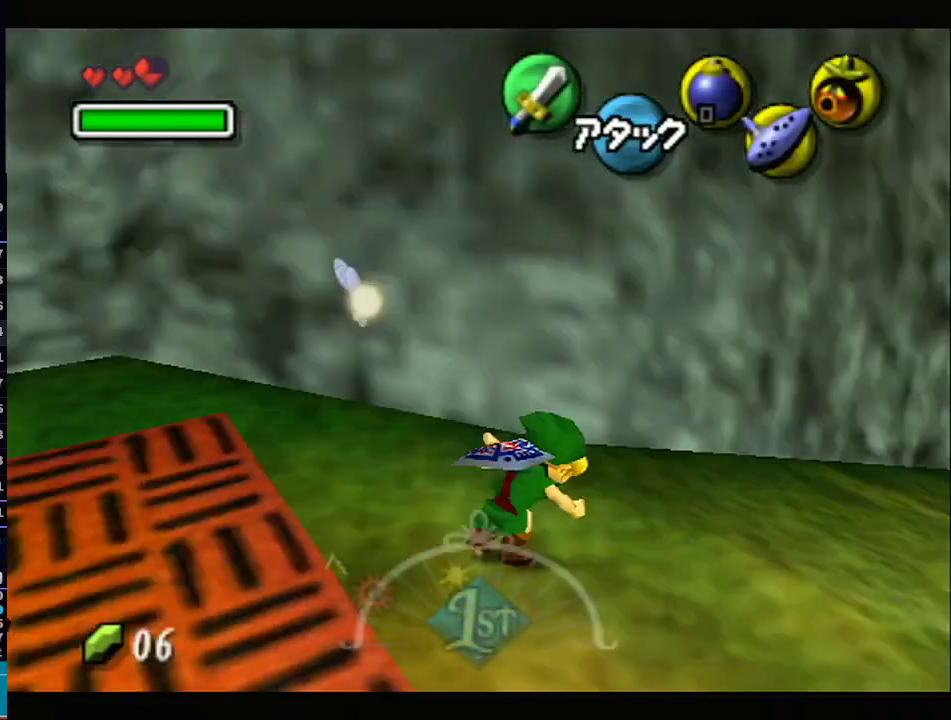
{"buttons": ["L1"], "left_stick": "up", "right_stick": "center", "events": [[167, "A", "up"], [200, "left_stick", "up"]]}
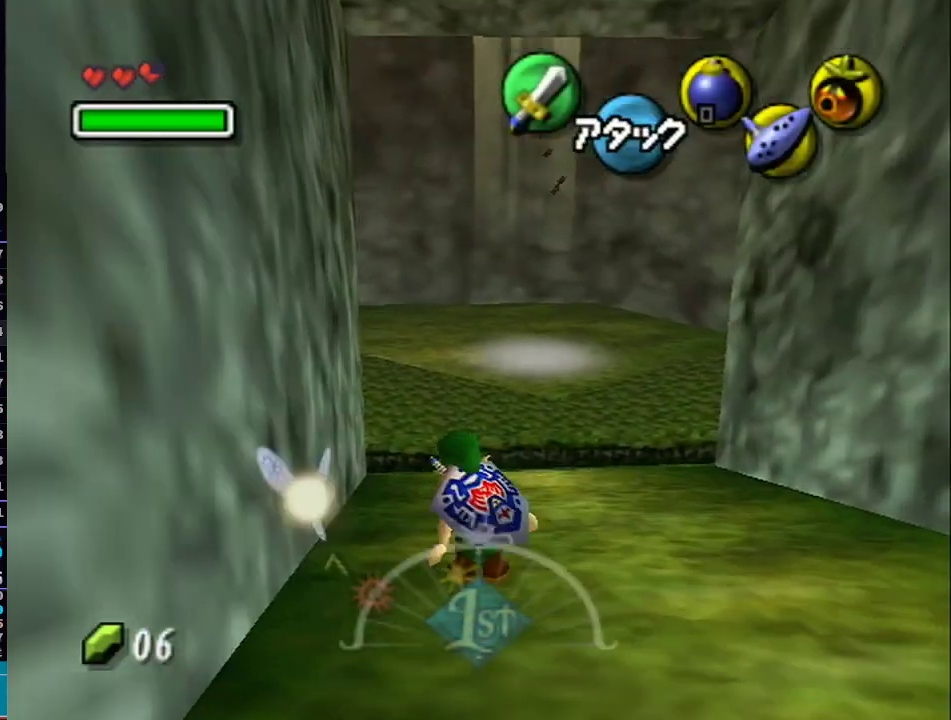
{"buttons": ["L1"], "left_stick": "up", "right_stick": "center", "events": [[167, "A", "down"], [250, "A", "up"]]}
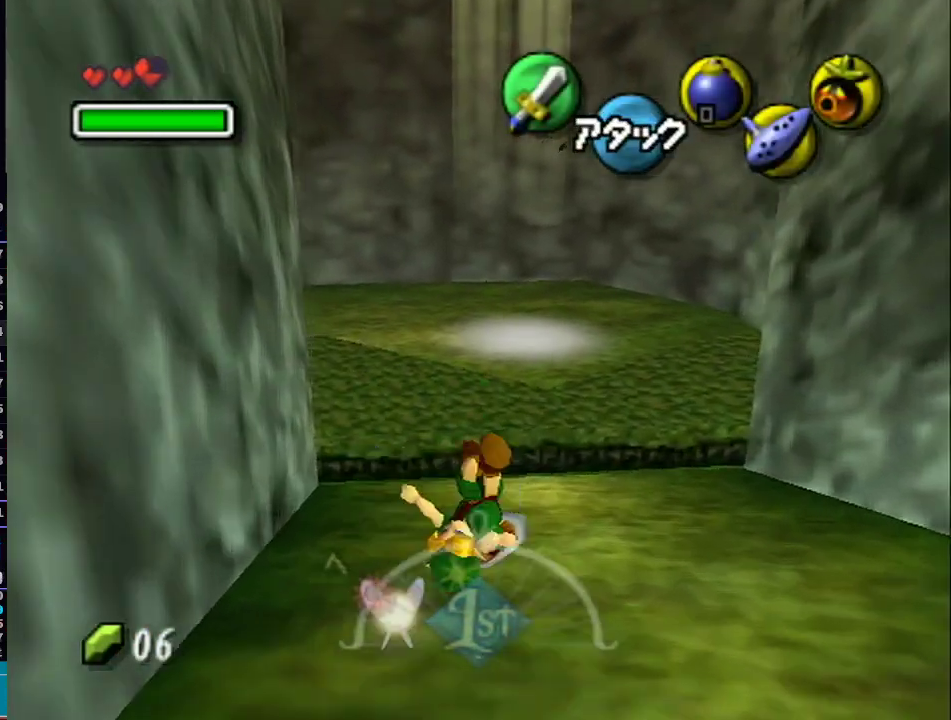
{"buttons": ["A", "L1"], "left_stick": "up", "right_stick": "center", "events": [[483, "A", "down"]]}
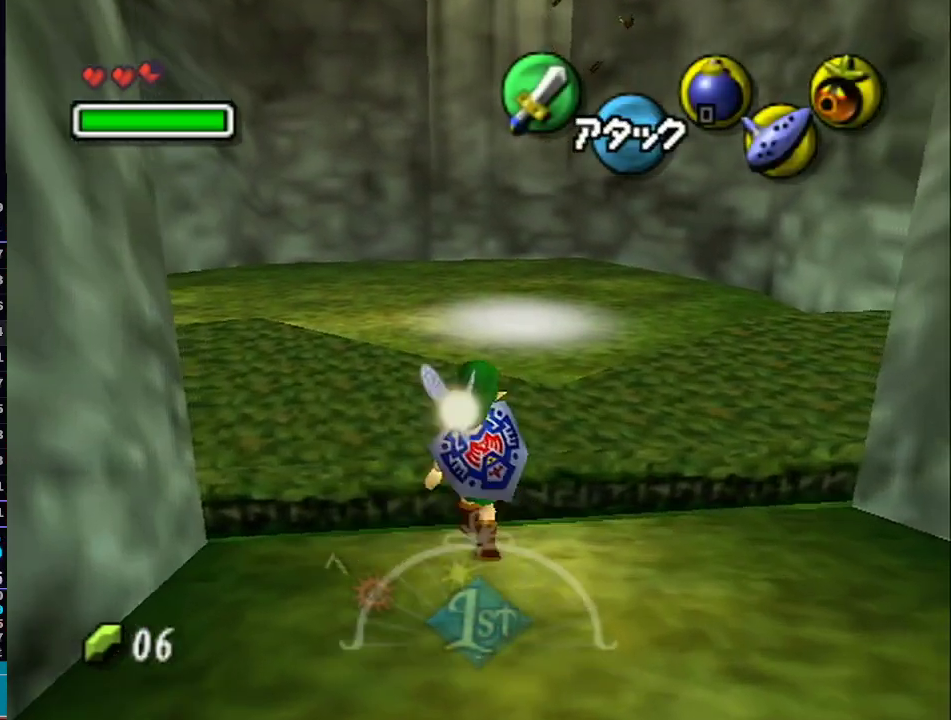
{"buttons": [], "left_stick": "up", "right_stick": "center", "events": [[100, "A", "up"], [500, "L1", "up"]]}
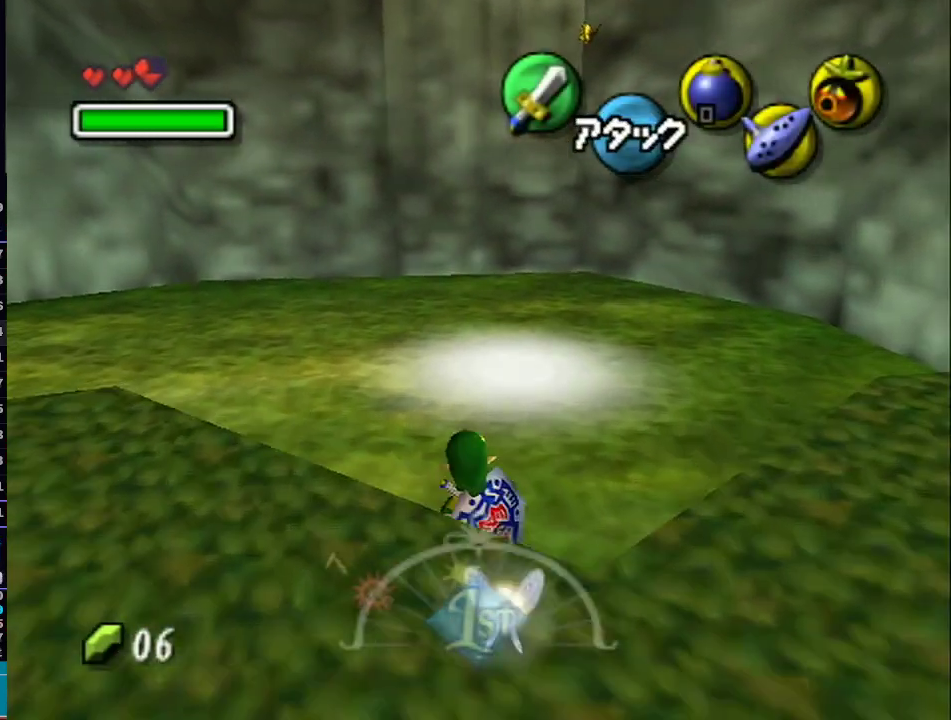
{"buttons": [], "left_stick": "up", "right_stick": "center", "events": [[267, "A", "down"], [383, "A", "up"]]}
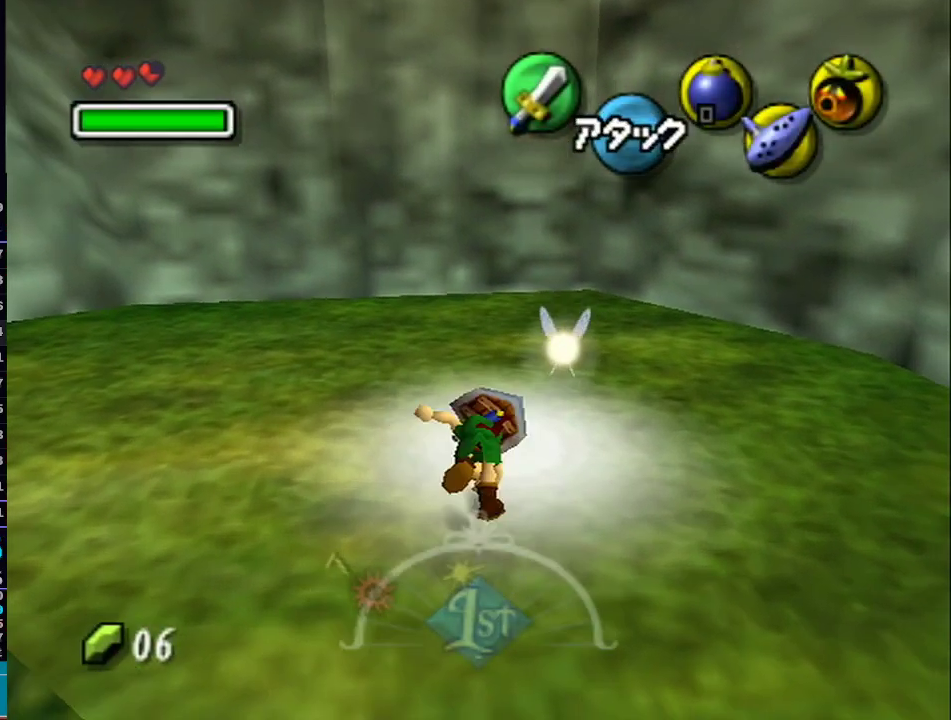
{"buttons": [], "left_stick": "center", "right_stick": "center", "events": [[317, "left_stick", "center"]]}
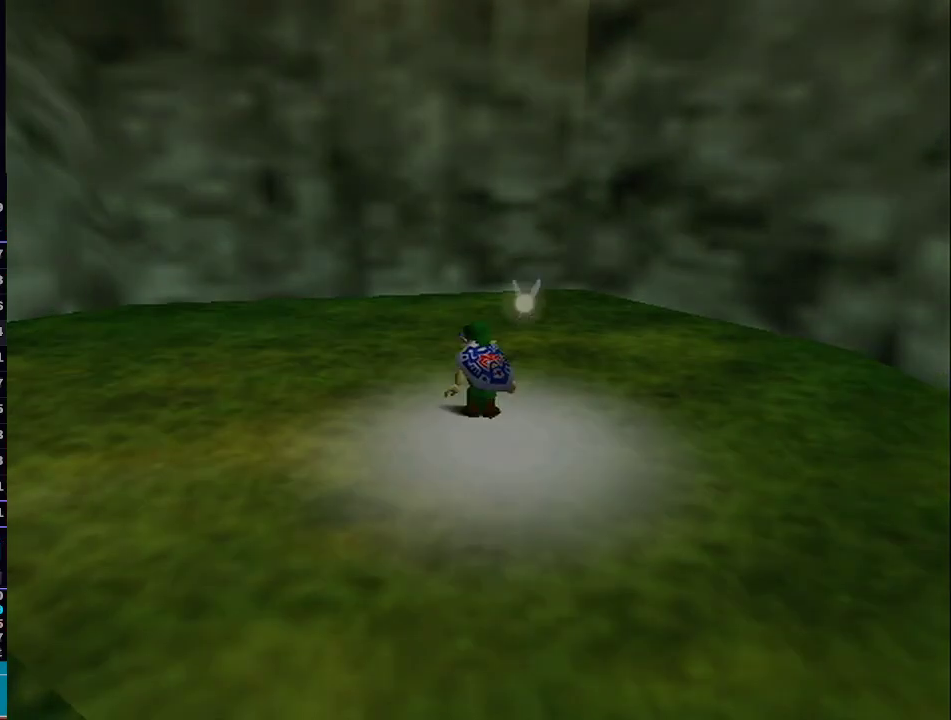
{"buttons": [], "left_stick": "center", "right_stick": "center", "events": []}
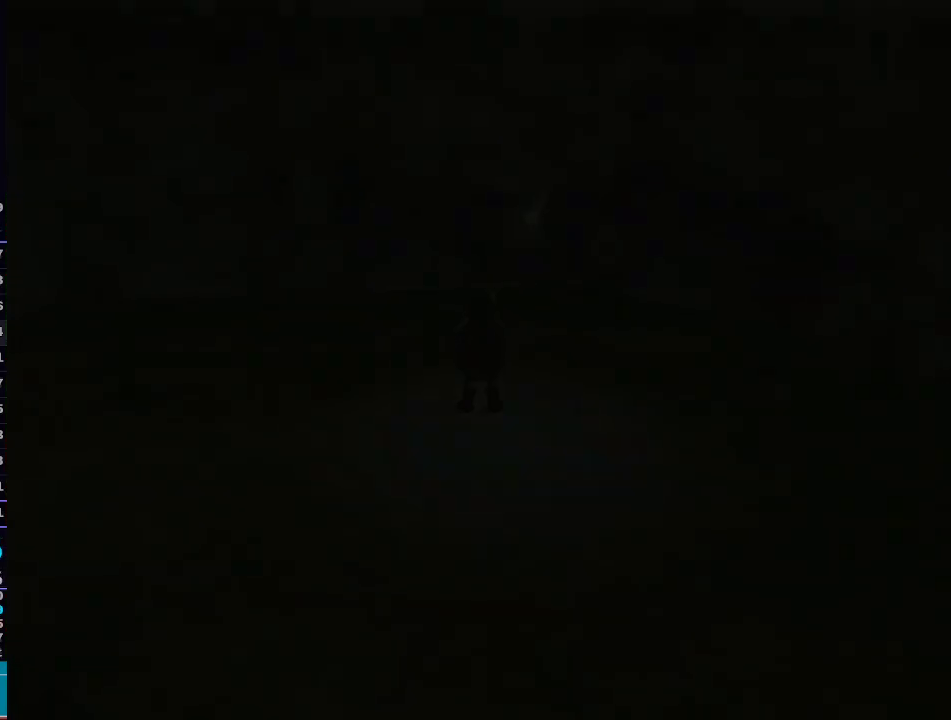
{"buttons": [], "left_stick": "center", "right_stick": "center", "events": []}
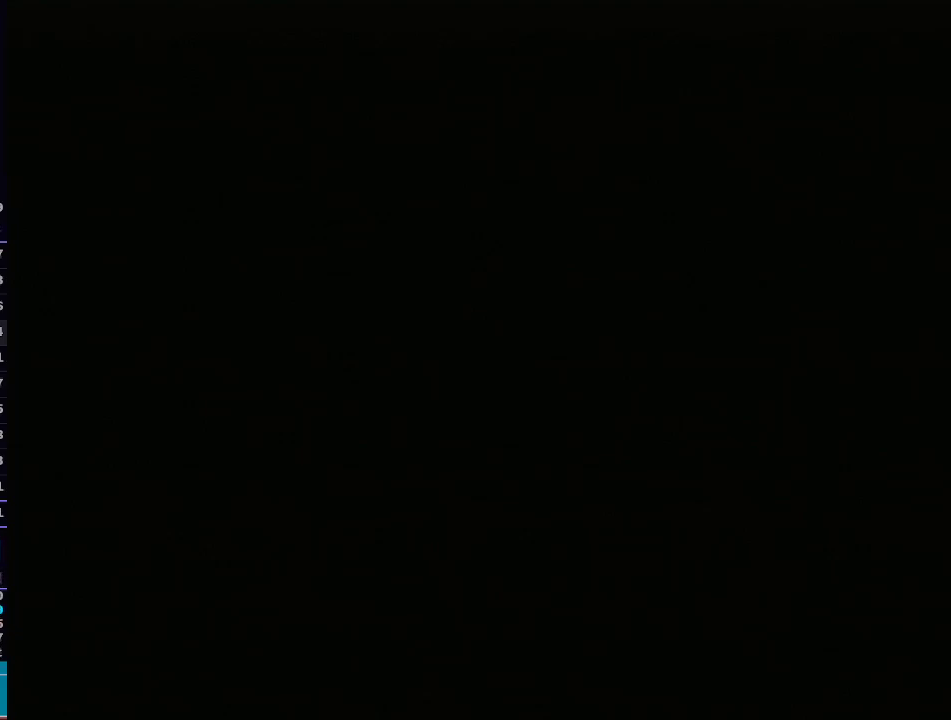
{"buttons": ["L1"], "left_stick": "center", "right_stick": "center", "events": [[350, "L1", "down"]]}
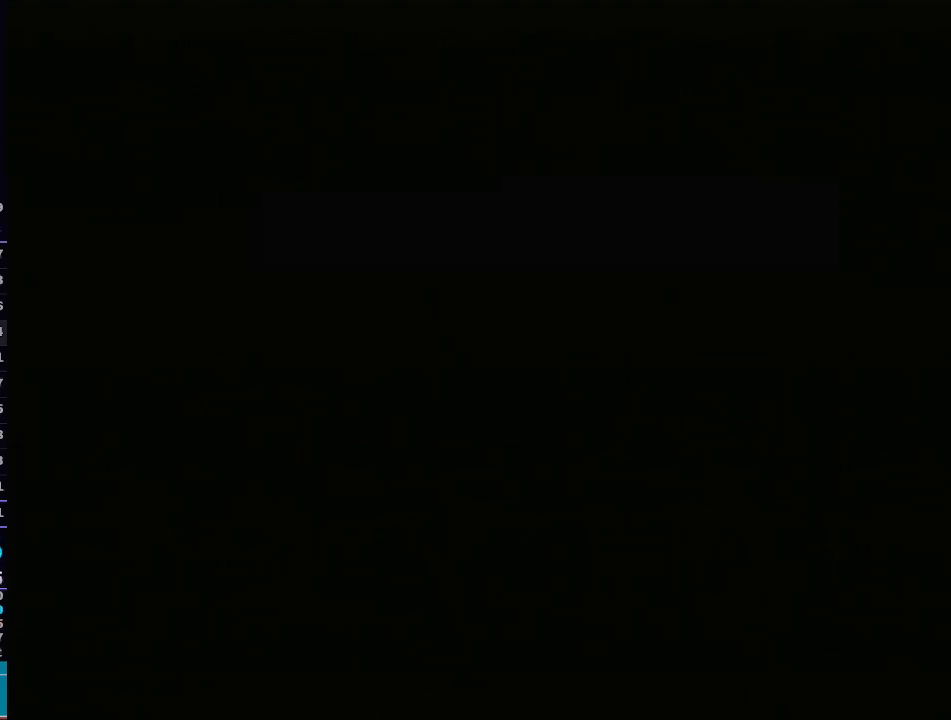
{"buttons": ["L1"], "left_stick": "up-left", "right_stick": "center", "events": [[467, "left_stick", "up-left"]]}
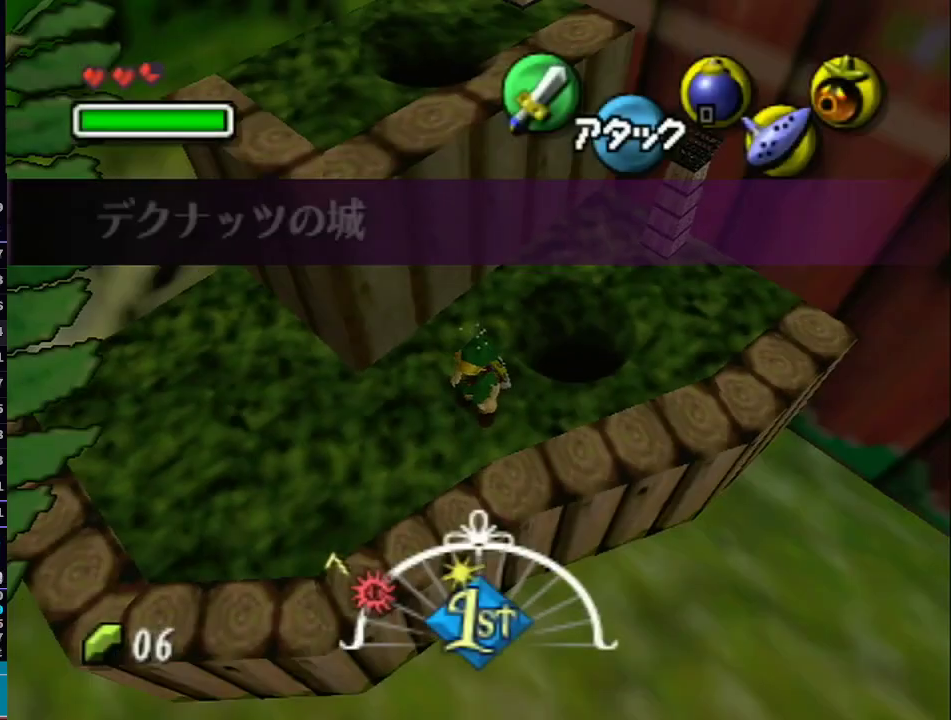
{"buttons": ["L1"], "left_stick": "up-left", "right_stick": "center", "events": []}
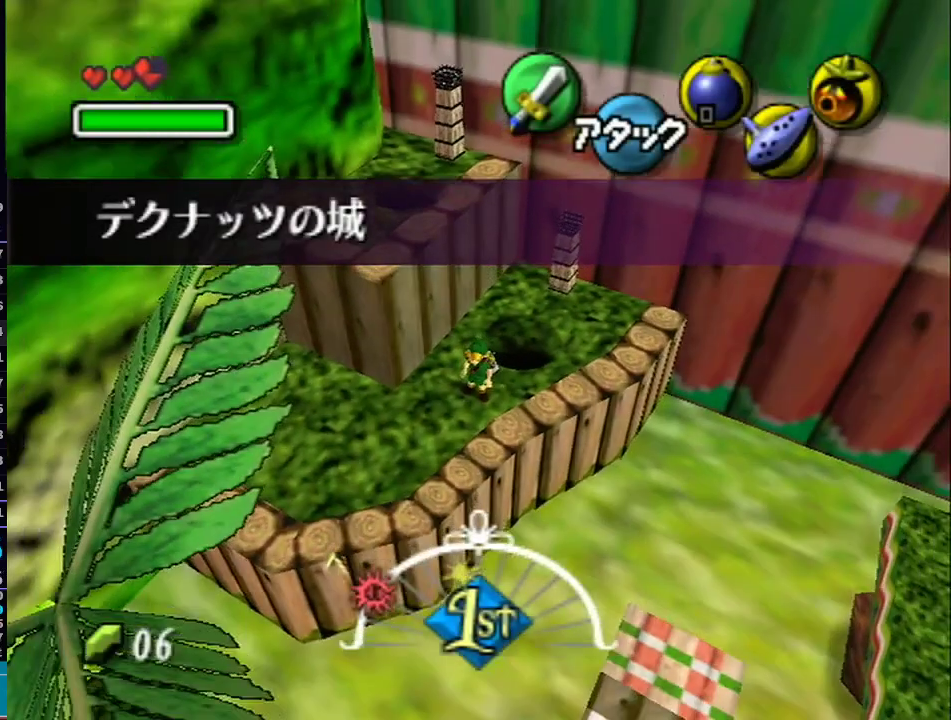
{"buttons": ["A", "L1"], "left_stick": "left", "right_stick": "center", "events": [[350, "left_stick", "down"], [383, "A", "down"], [500, "left_stick", "left"]]}
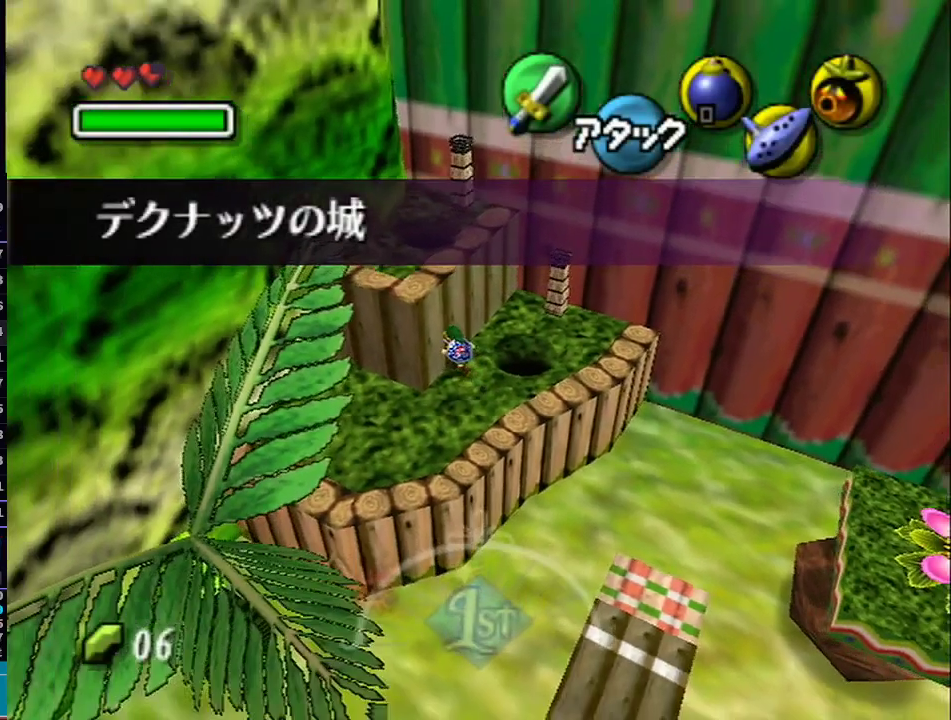
{"buttons": ["L1"], "left_stick": "up-left", "right_stick": "center", "events": [[33, "A", "up"], [33, "left_stick", "up-left"]]}
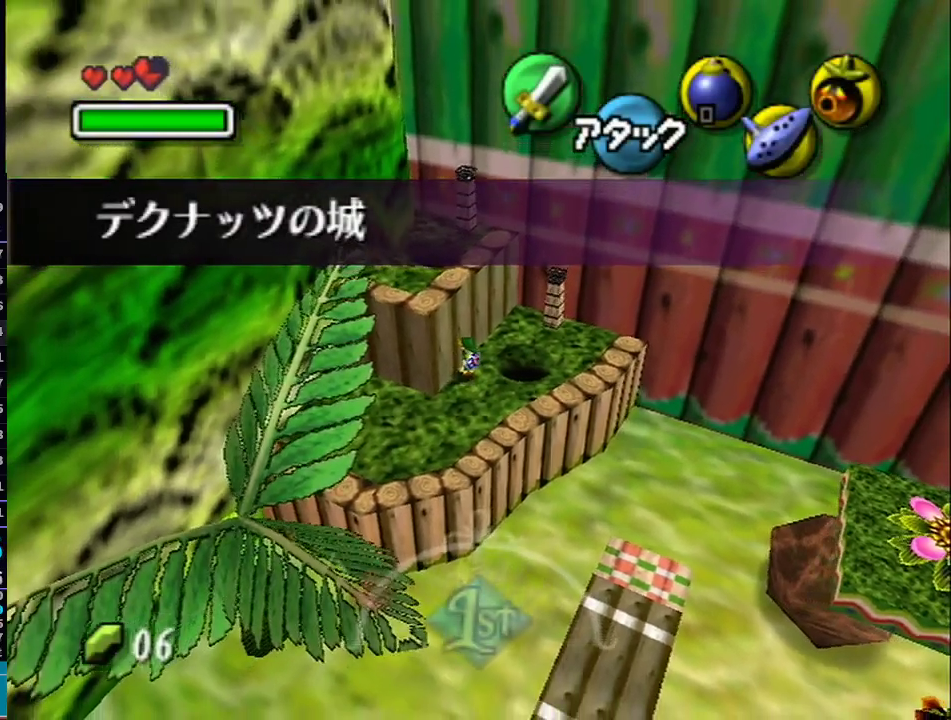
{"buttons": ["L1"], "left_stick": "up-left", "right_stick": "center", "events": [[50, "left_stick", "center"], [100, "left_stick", "down-right"], [133, "A", "down"], [233, "left_stick", "up-left"], [300, "A", "up"]]}
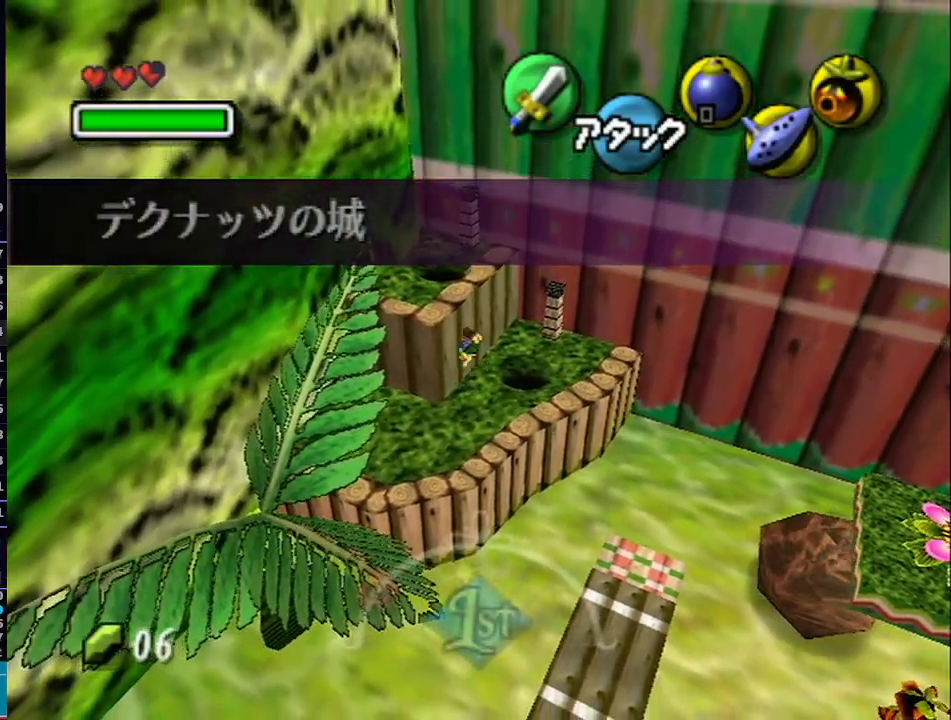
{"buttons": ["L1"], "left_stick": "up", "right_stick": "center", "events": [[383, "left_stick", "up"]]}
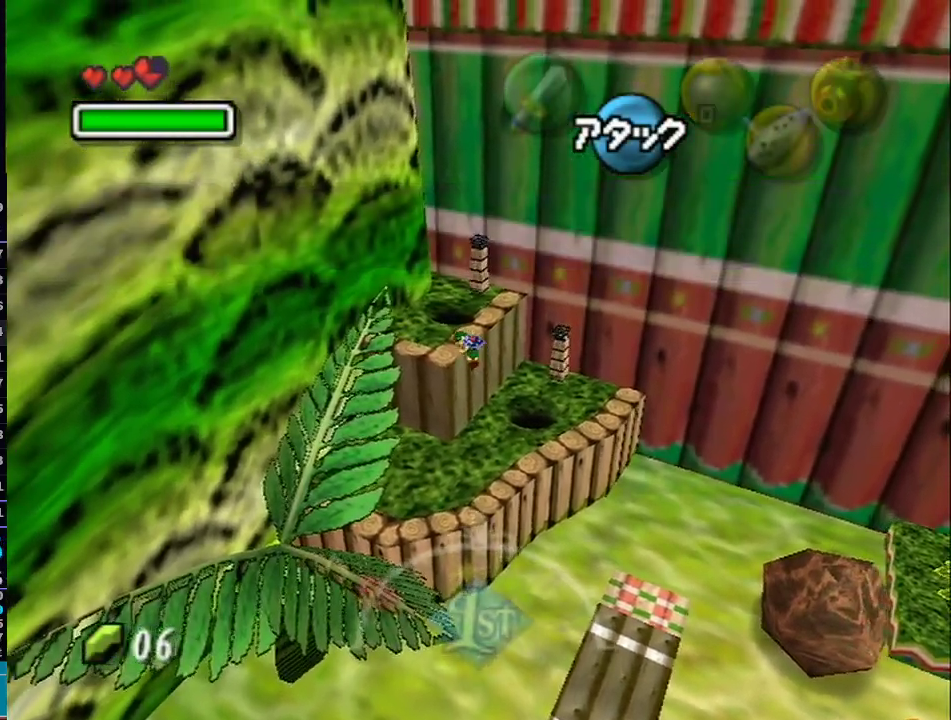
{"buttons": ["L1"], "left_stick": "up", "right_stick": "center", "events": []}
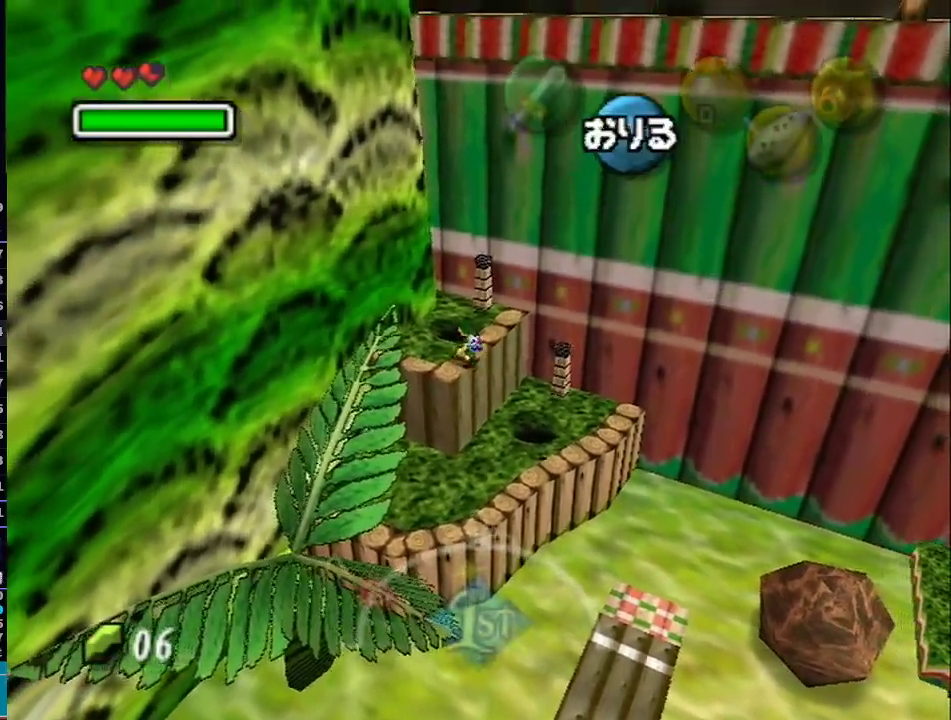
{"buttons": ["L1"], "left_stick": "up", "right_stick": "center", "events": [[300, "A", "down"], [450, "A", "up"]]}
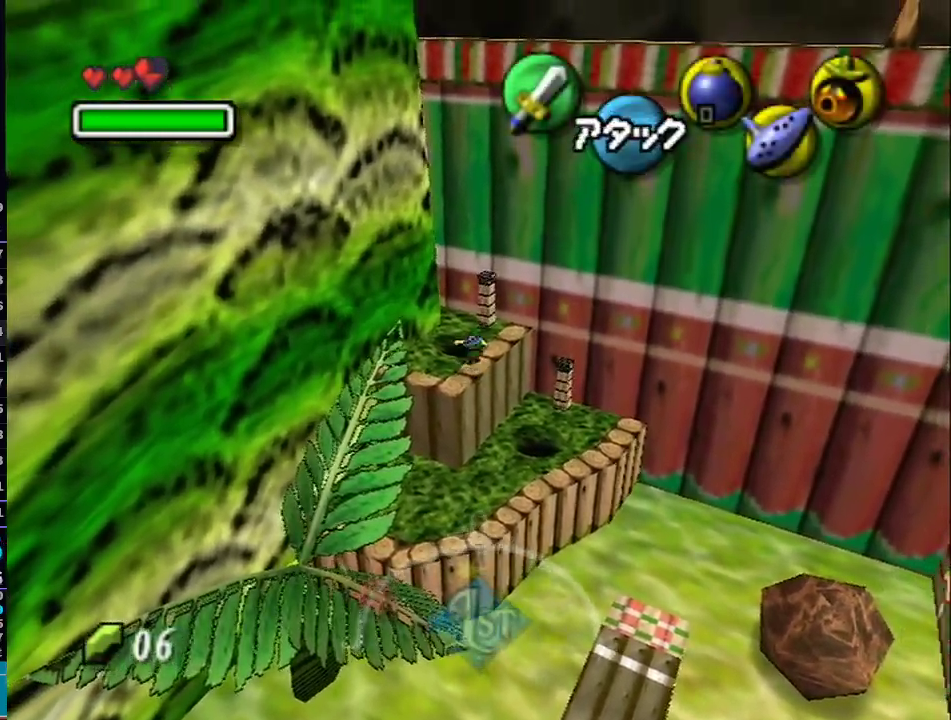
{"buttons": [], "left_stick": "center", "right_stick": "center", "events": [[217, "L1", "up"], [350, "left_stick", "center"]]}
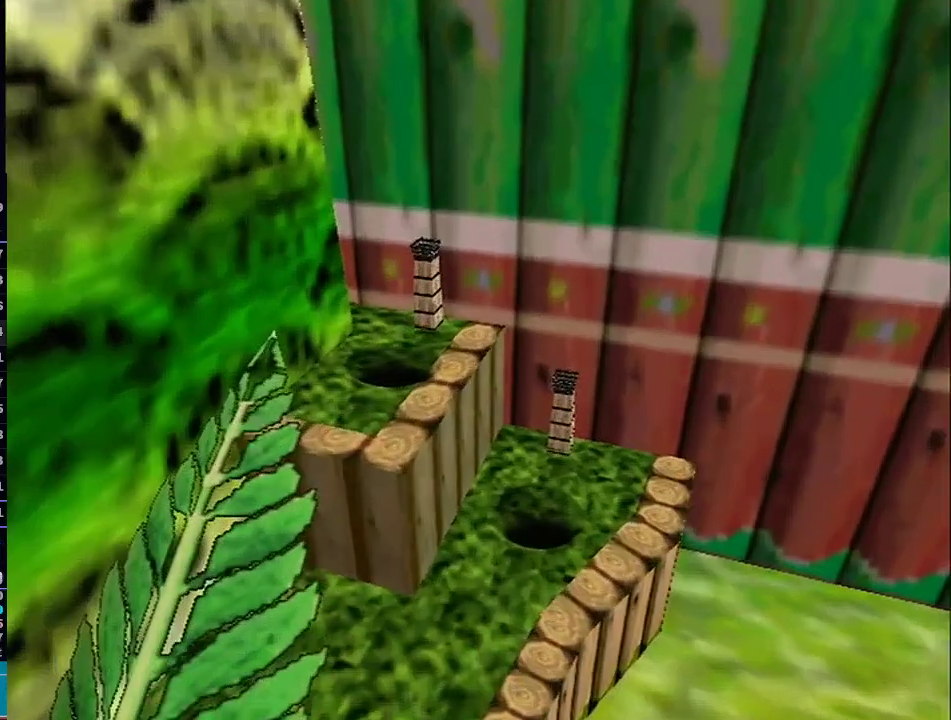
{"buttons": [], "left_stick": "up", "right_stick": "center", "events": [[317, "left_stick", "up"]]}
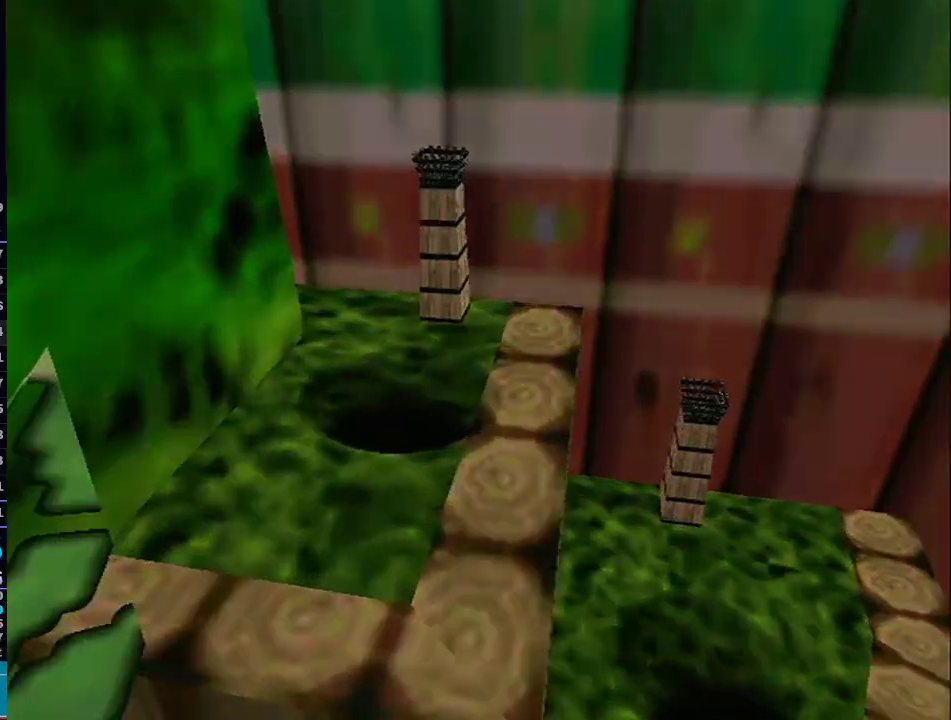
{"buttons": [], "left_stick": "up", "right_stick": "center", "events": []}
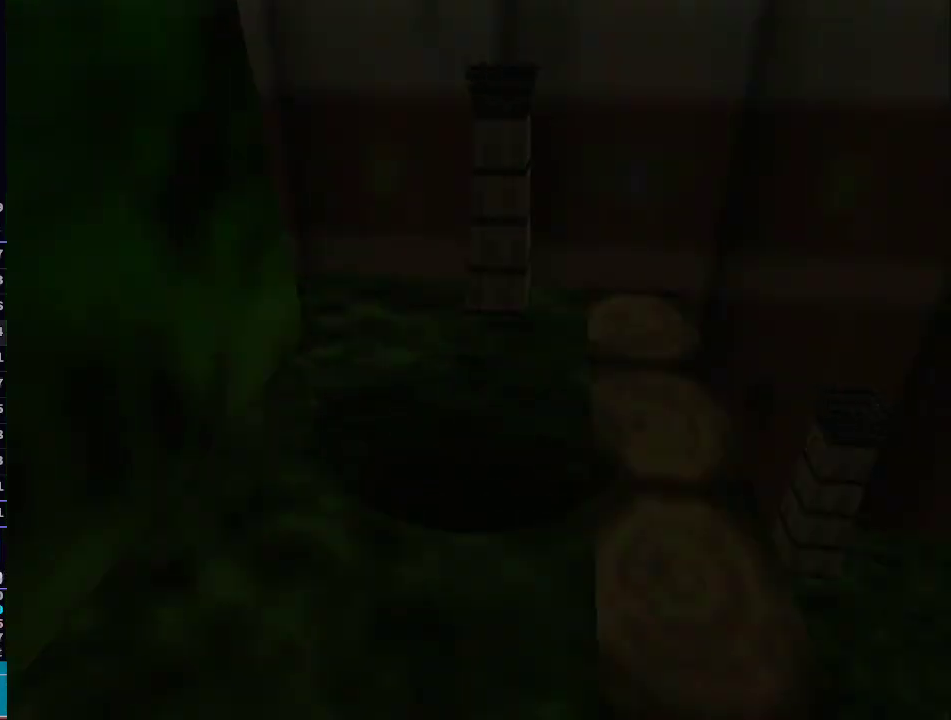
{"buttons": [], "left_stick": "up", "right_stick": "center", "events": []}